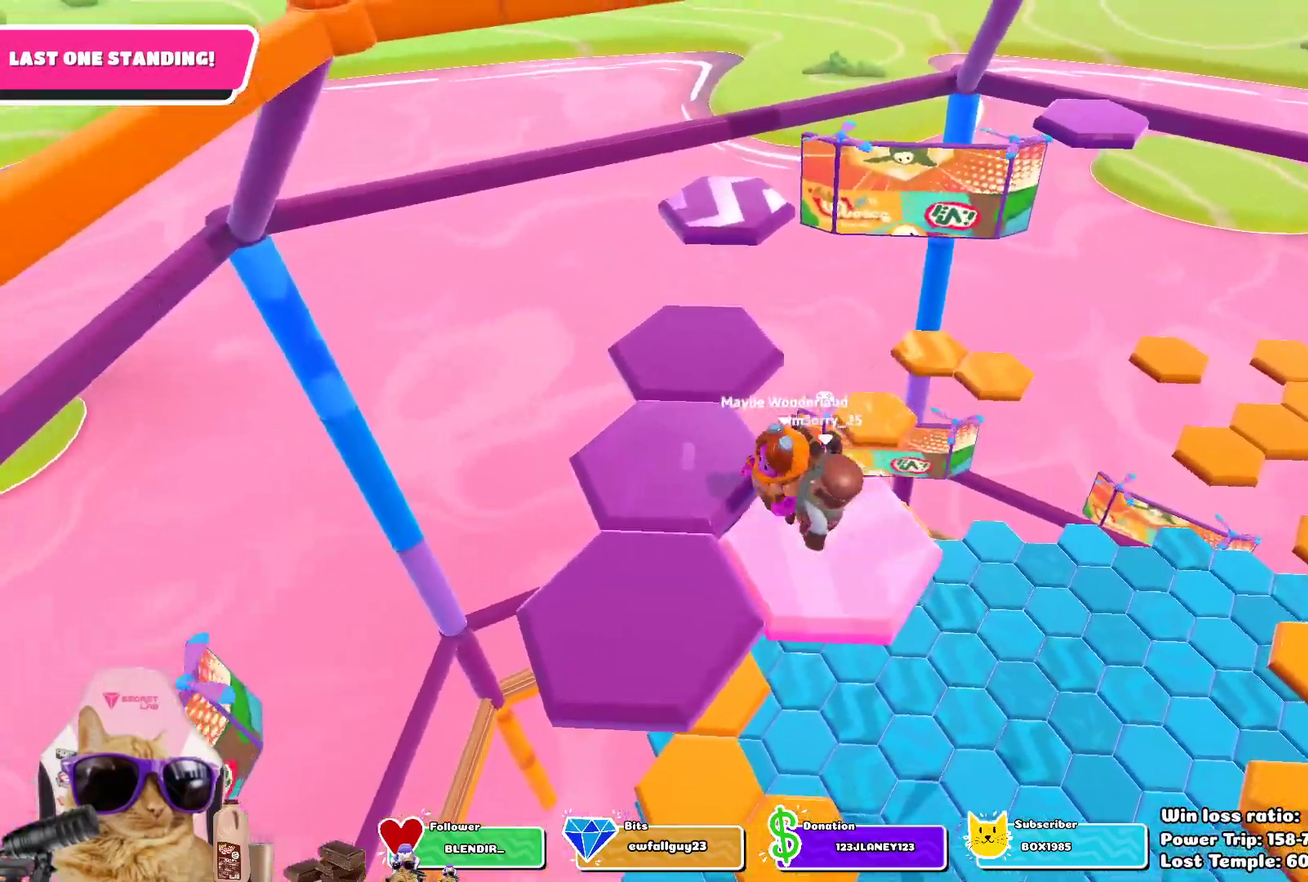
Gameplay with a controller (PlayStation layout); each line is a JSON object with the inputs held at the frame after it (dt_ms = milliseconds from this image to that frame). "events" lists button and stick changes between this image and that frame as [ms after this image, input, new state], when the widget could be followed in between. This document gives stick clicks only as held states, not as events.
{"dt_ms": 400, "buttons": [], "left_stick": "right", "right_stick": "center", "events": [[133, "CROSS", "up"], [233, "left_stick", "down"], [283, "left_stick", "down-right"], [400, "left_stick", "right"]]}
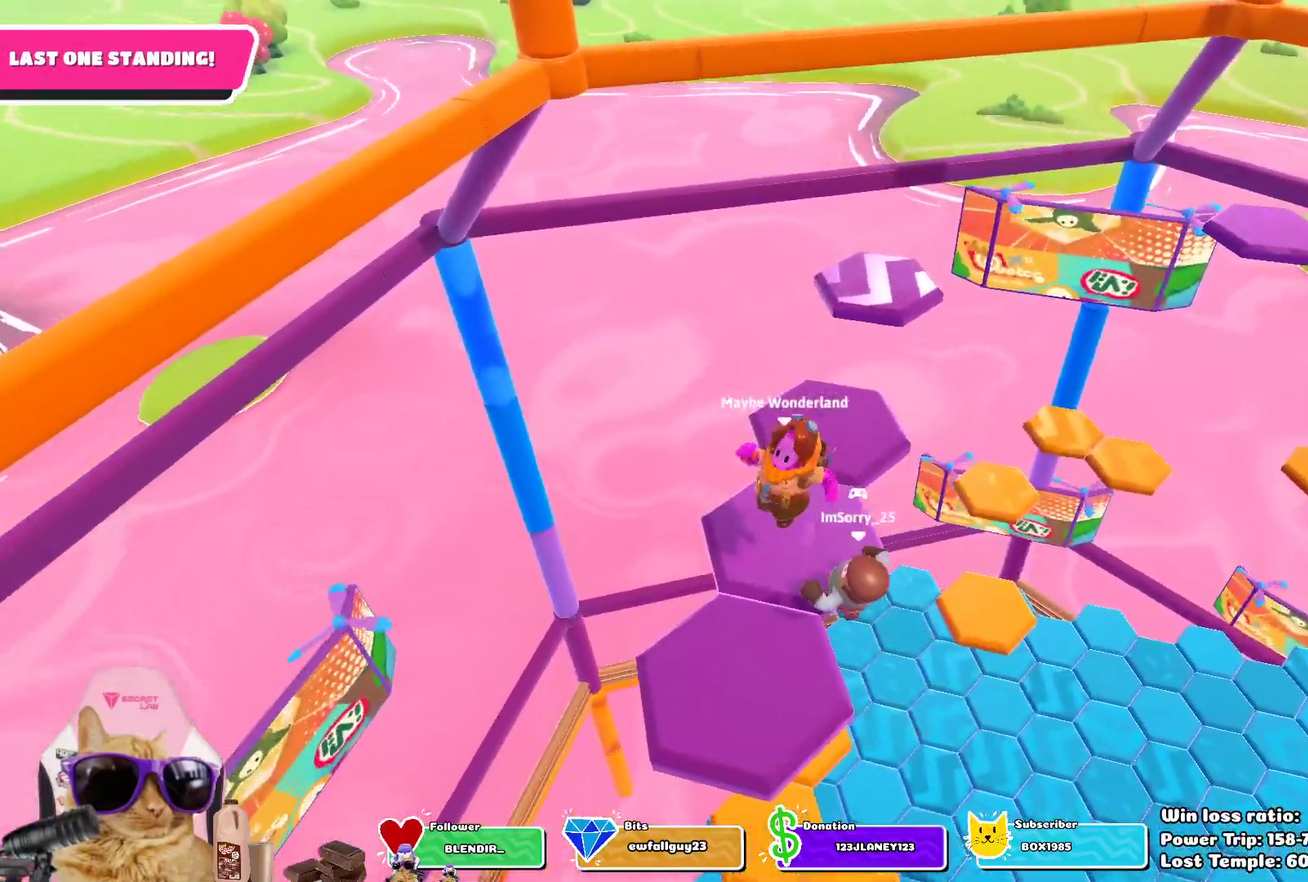
{"dt_ms": 400, "buttons": [], "left_stick": "up-right", "right_stick": "center", "events": [[117, "left_stick", "up-right"], [233, "left_stick", "center"], [350, "left_stick", "up-right"]]}
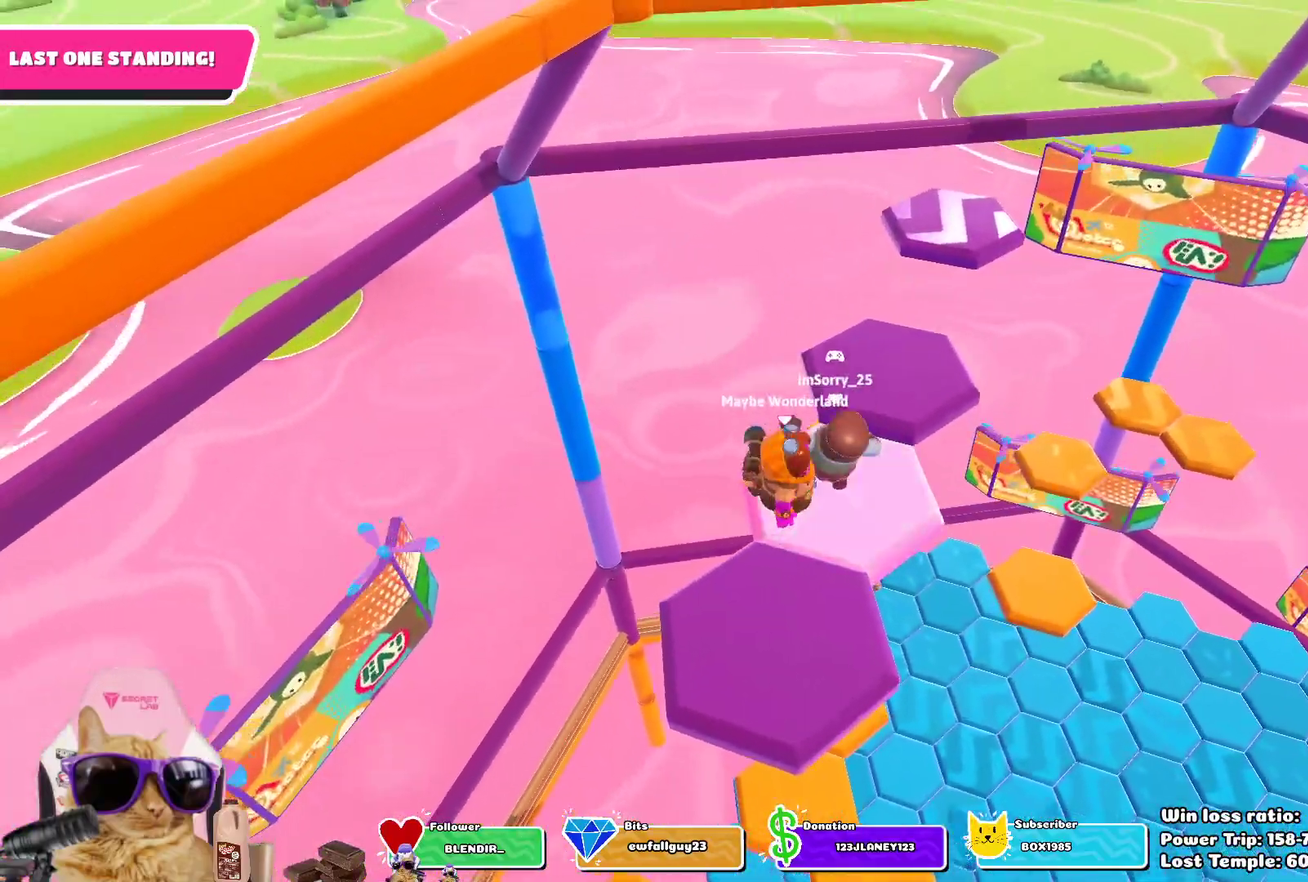
{"dt_ms": 700, "buttons": [], "left_stick": "up-left", "right_stick": "down-right", "events": [[167, "CROSS", "down"], [317, "CROSS", "up"], [433, "left_stick", "up"], [483, "left_stick", "up-left"], [583, "right_stick", "down-right"]]}
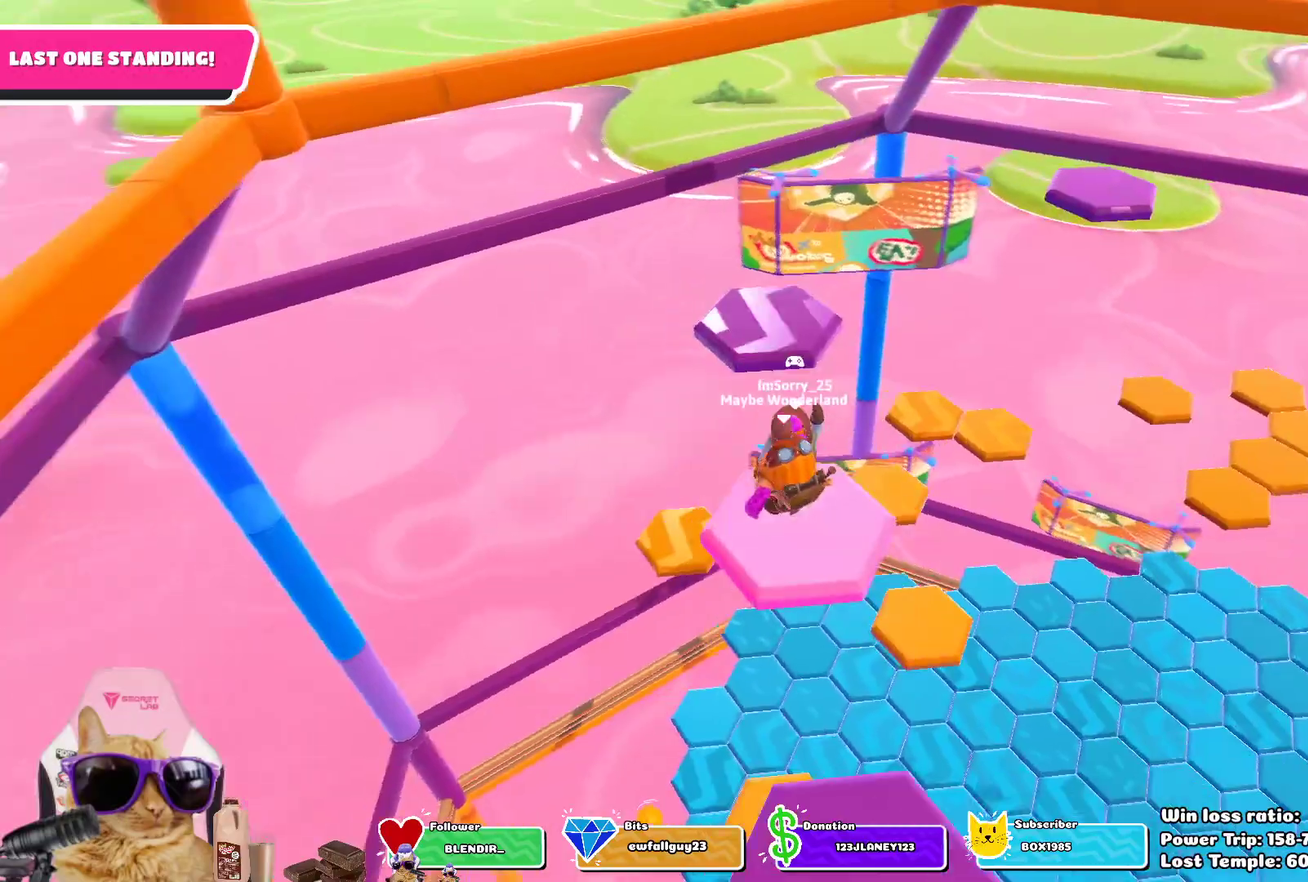
{"dt_ms": 400, "buttons": ["CROSS"], "left_stick": "up-left", "right_stick": "center", "events": [[67, "right_stick", "center"], [100, "left_stick", "up"], [250, "CROSS", "down"], [350, "left_stick", "up-left"]]}
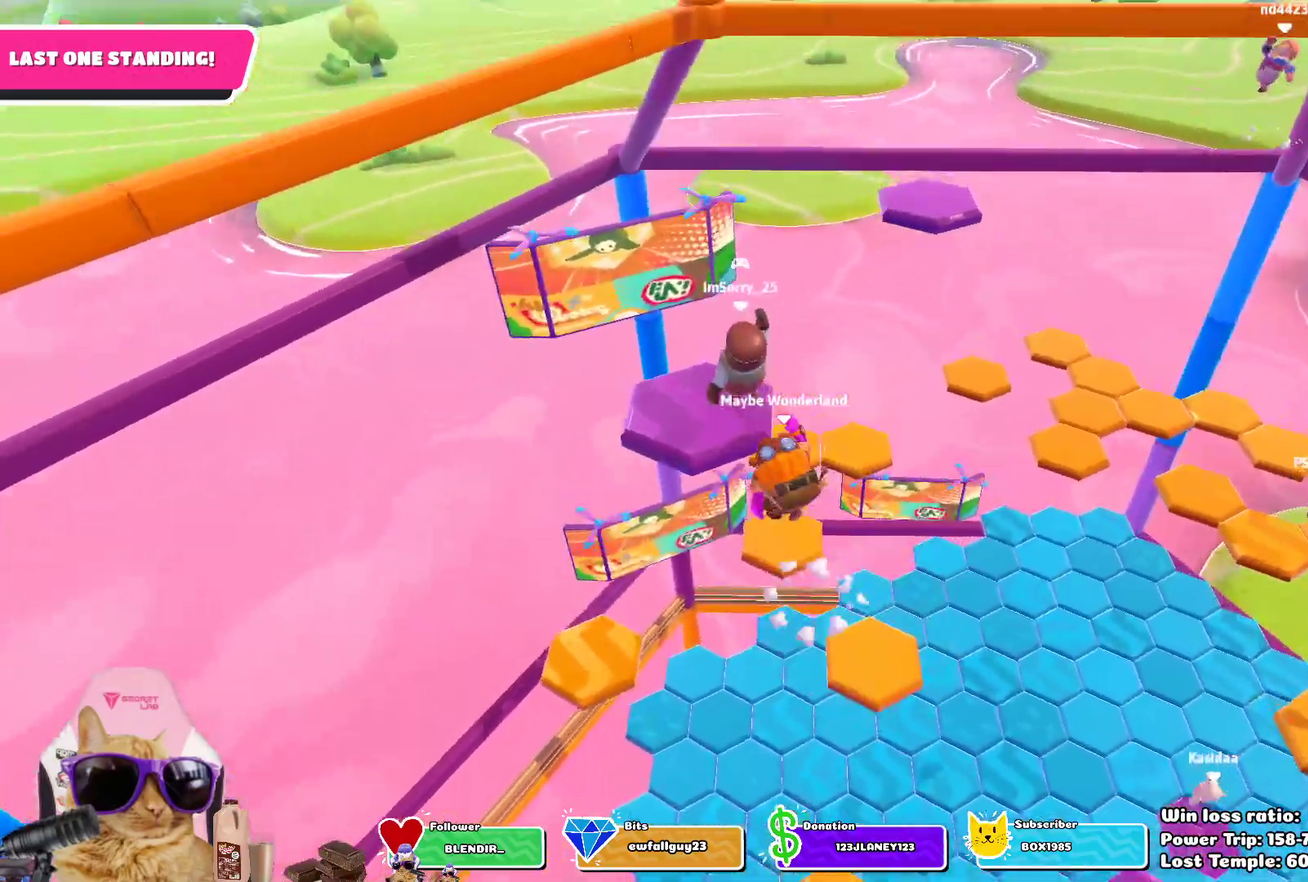
{"dt_ms": 400, "buttons": [], "left_stick": "up-right", "right_stick": "down-right", "events": [[17, "CROSS", "up"], [17, "left_stick", "up"], [233, "right_stick", "down-right"], [267, "left_stick", "up-right"]]}
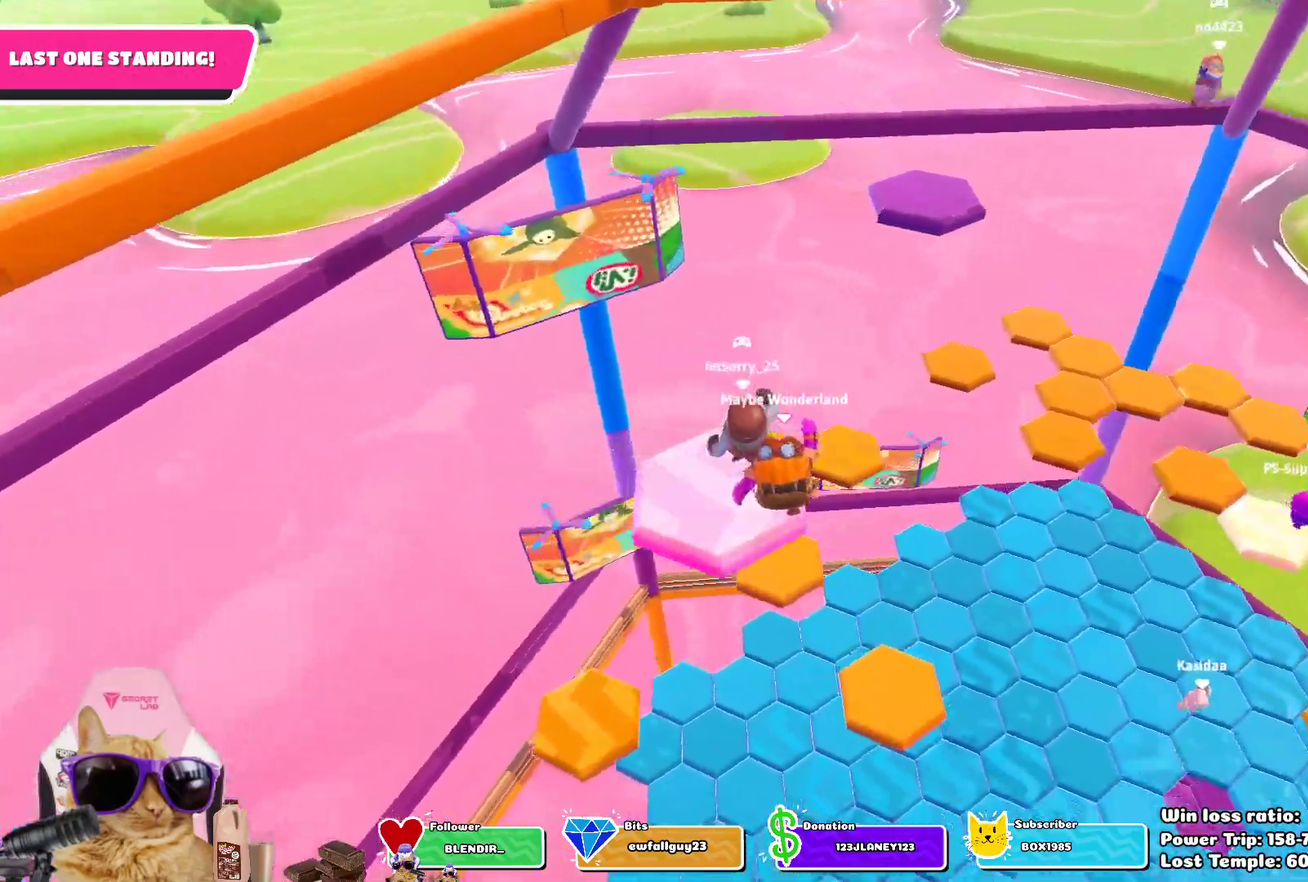
{"dt_ms": 700, "buttons": [], "left_stick": "up", "right_stick": "center", "events": [[17, "right_stick", "center"], [100, "left_stick", "up"], [283, "CROSS", "down"], [300, "left_stick", "up-right"], [467, "CROSS", "up"], [550, "left_stick", "up"]]}
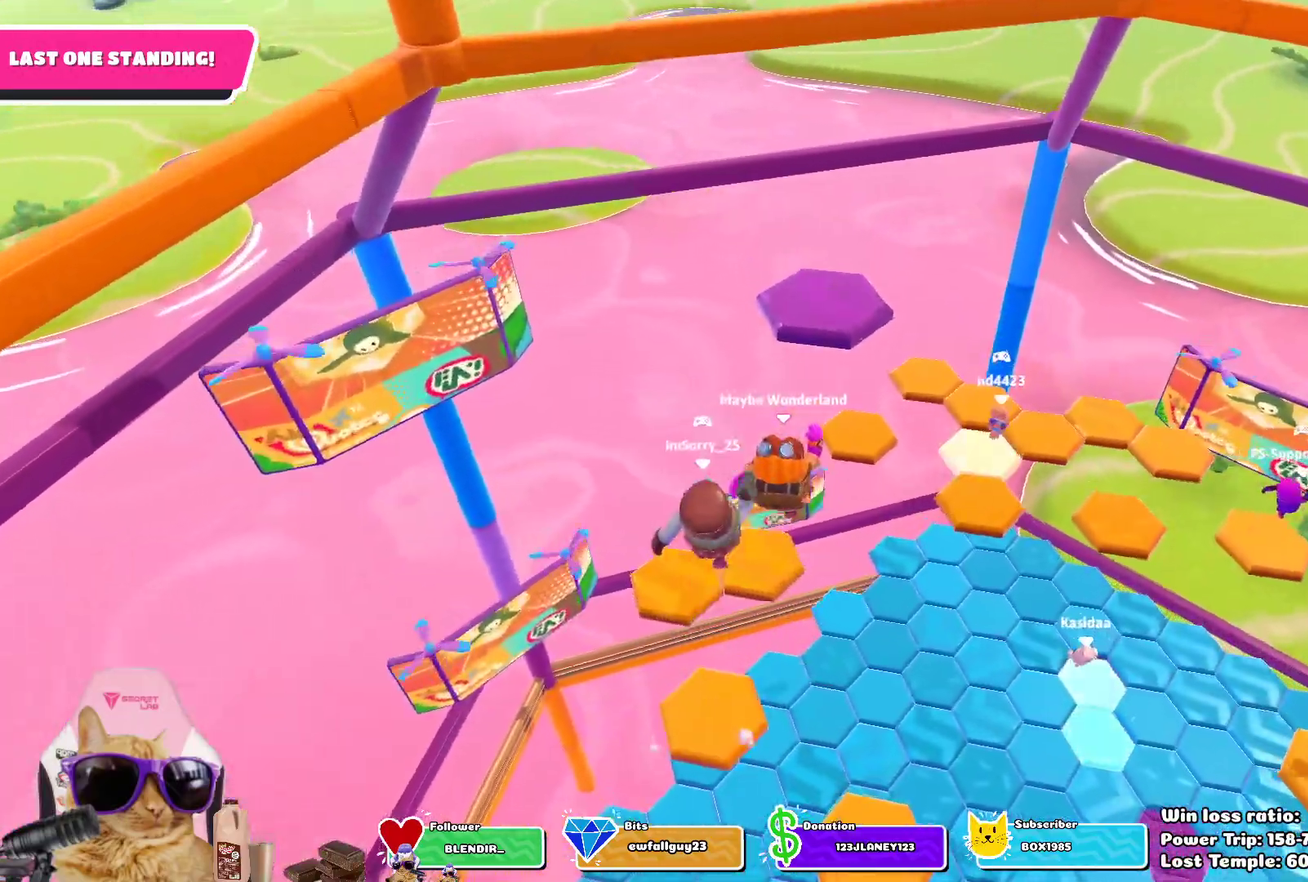
{"dt_ms": 400, "buttons": [], "left_stick": "up", "right_stick": "center", "events": []}
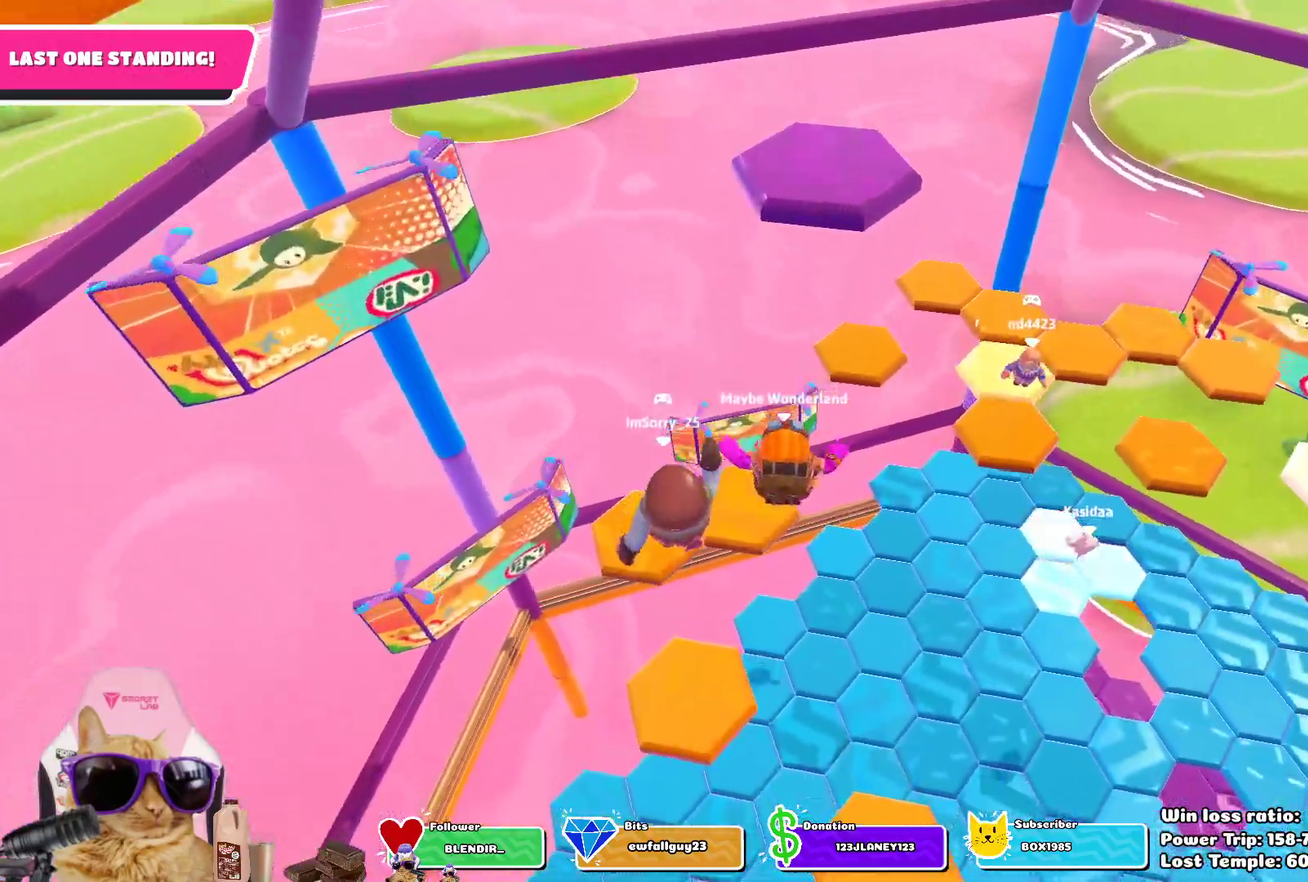
{"dt_ms": 400, "buttons": [], "left_stick": "up-left", "right_stick": "center", "events": [[150, "SQUARE", "down"], [233, "left_stick", "up-left"], [317, "SQUARE", "up"]]}
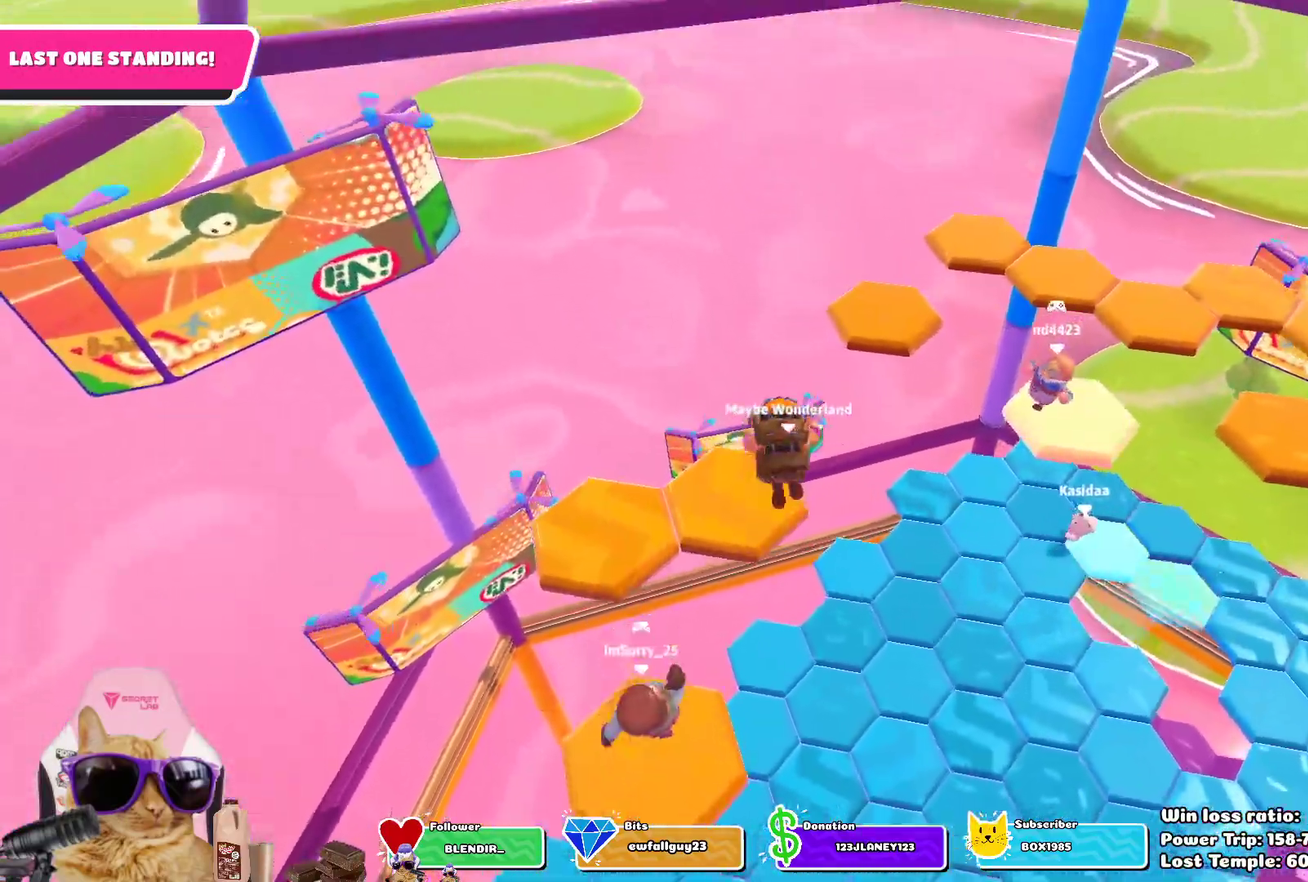
{"dt_ms": 700, "buttons": [], "left_stick": "down", "right_stick": "right", "events": [[267, "right_stick", "down-right"], [467, "left_stick", "left"], [517, "left_stick", "down-left"], [567, "left_stick", "down"], [583, "right_stick", "right"]]}